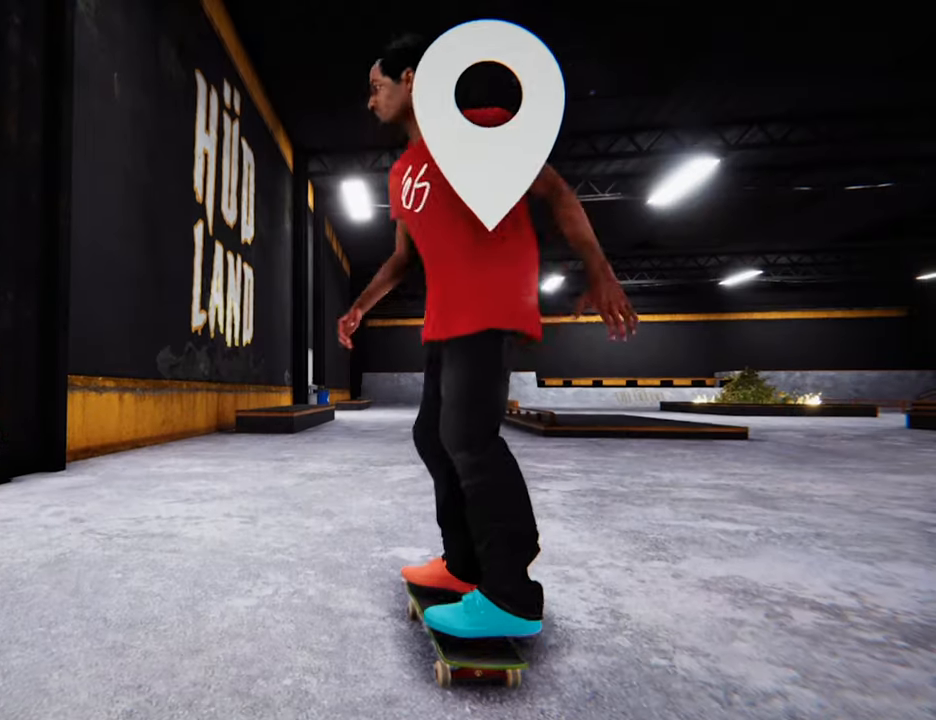
Gameplay with a controller (Xbox layout); each line is a JSON object with the inputs held at the frame after it (dt_ms = milliseconds from this image to that frame). "events" lists button and stick changes between this image and that frame as [ms after this image, input, new state], when the widget could be followed in between. Not read: L3 R3.
{"dt_ms": 500, "buttons": ["X", "R2"], "left_stick": "center", "right_stick": "center", "events": [[67, "DPAD_UP", "up"], [67, "X", "down"], [367, "R2", "down"]]}
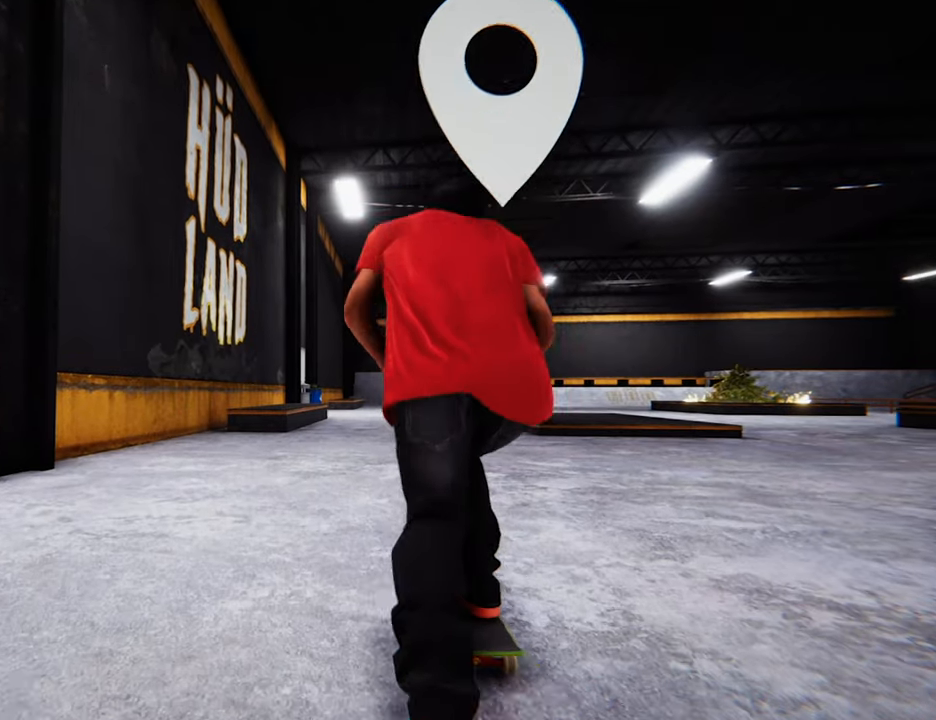
{"dt_ms": 500, "buttons": [], "left_stick": "center", "right_stick": "center", "events": [[134, "R2", "up"], [184, "X", "up"]]}
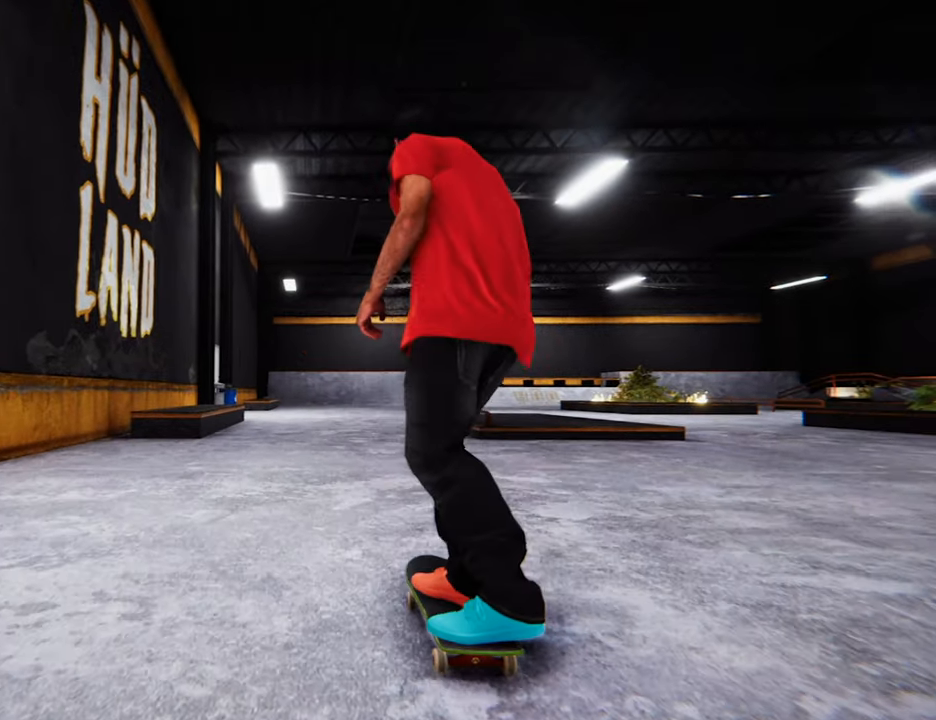
{"dt_ms": 500, "buttons": [], "left_stick": "down-left", "right_stick": "center", "events": [[150, "left_stick", "down"], [200, "right_stick", "down"], [384, "left_stick", "down-left"], [384, "right_stick", "center"]]}
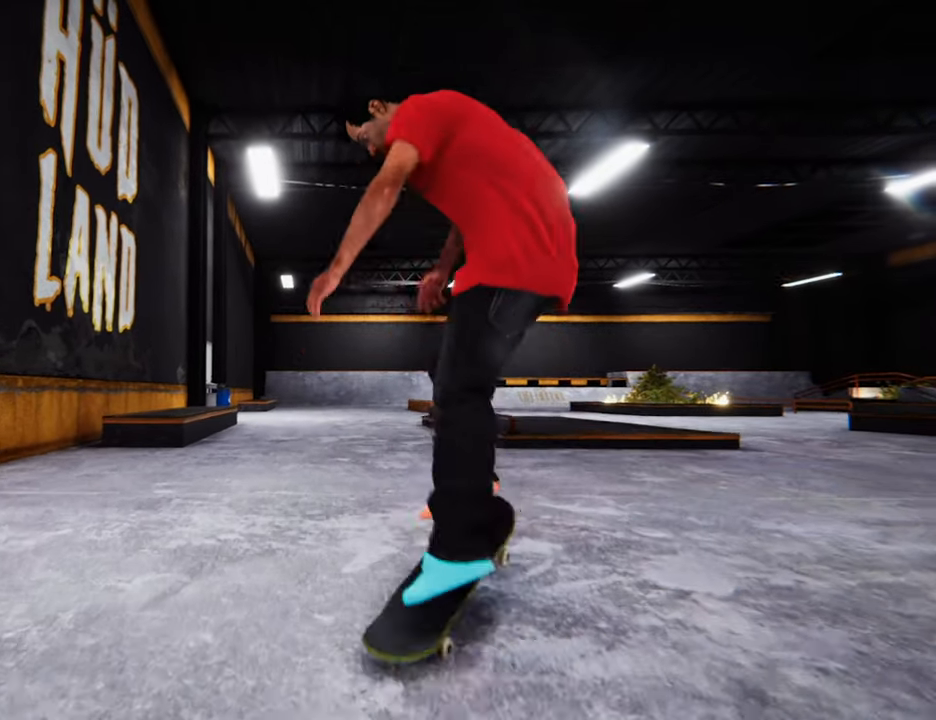
{"dt_ms": 1000, "buttons": ["L2"], "left_stick": "right", "right_stick": "left"}
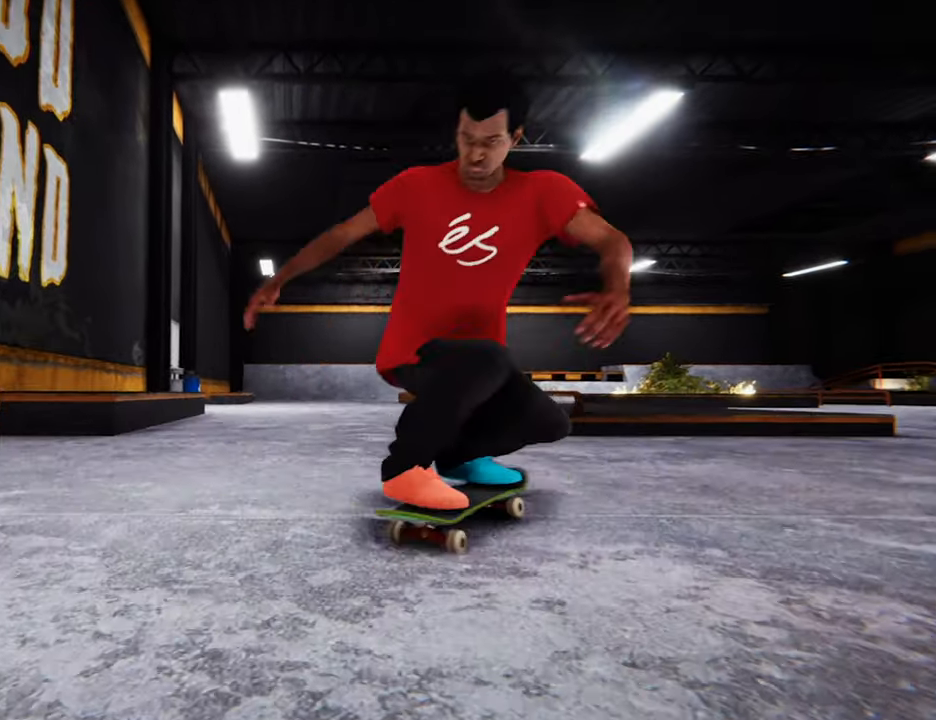
{"dt_ms": 500, "buttons": ["A"], "left_stick": "center", "right_stick": "center", "events": [[33, "L2", "up"], [50, "left_stick", "center"], [66, "right_stick", "center"], [500, "A", "down"]]}
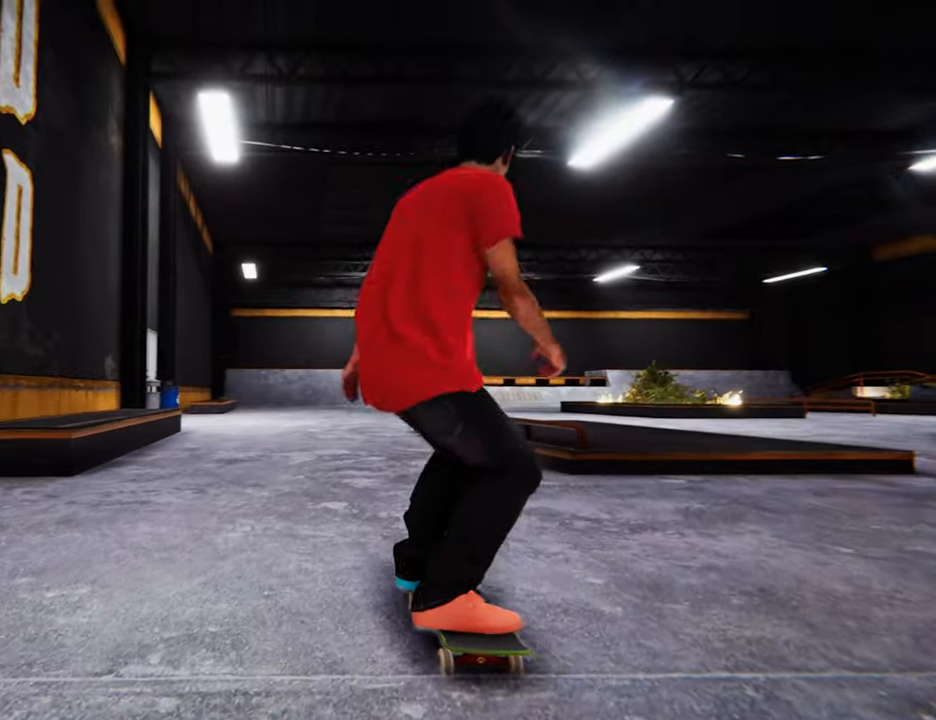
{"dt_ms": 500, "buttons": ["A"], "left_stick": "center", "right_stick": "center", "events": []}